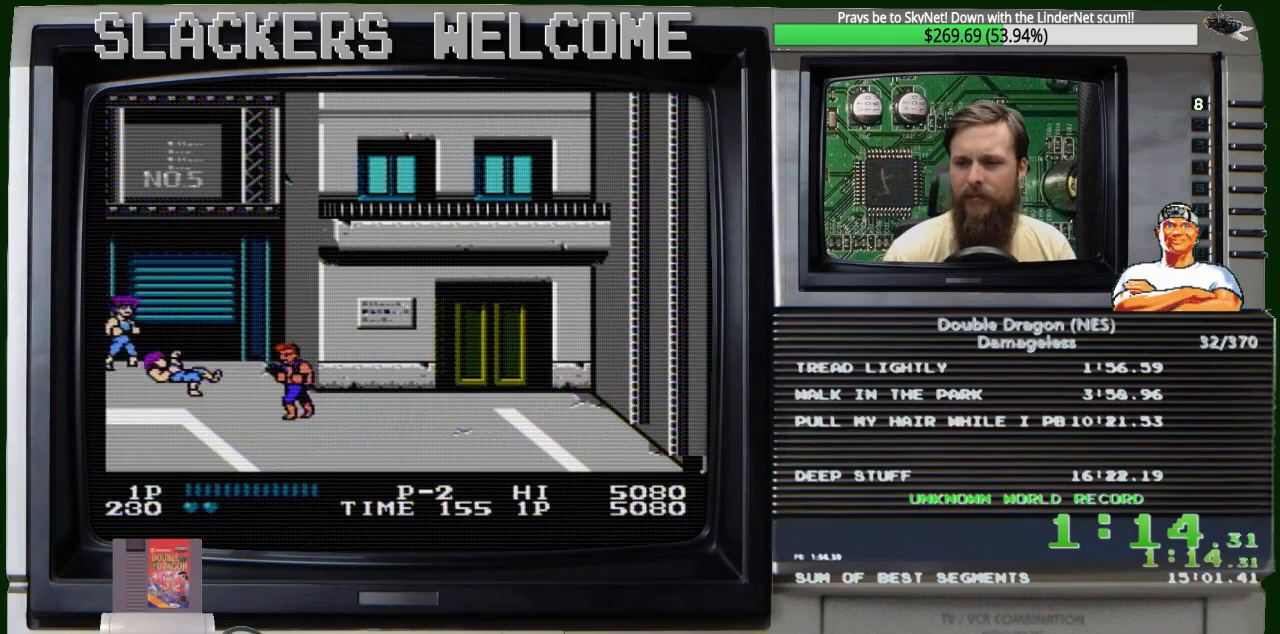
Gameplay with a controller (Nintendo layout); each line is a JSON object with the inputs held at the frame after it. "events" lists button and stick changes between this image and that frame as [ms after this image, input, new state], when the widget could be followed in between. Not read: L3 R3.
{"buttons": [], "events": [[67, "A", "down"], [367, "A", "up"]]}
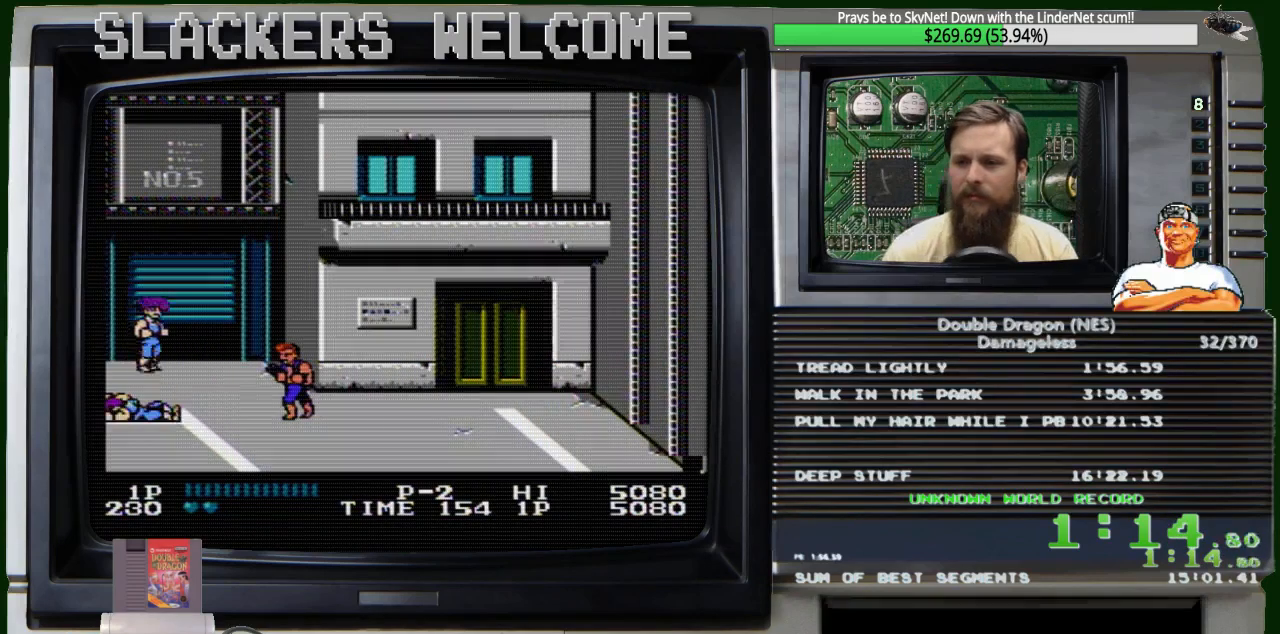
{"buttons": [], "events": []}
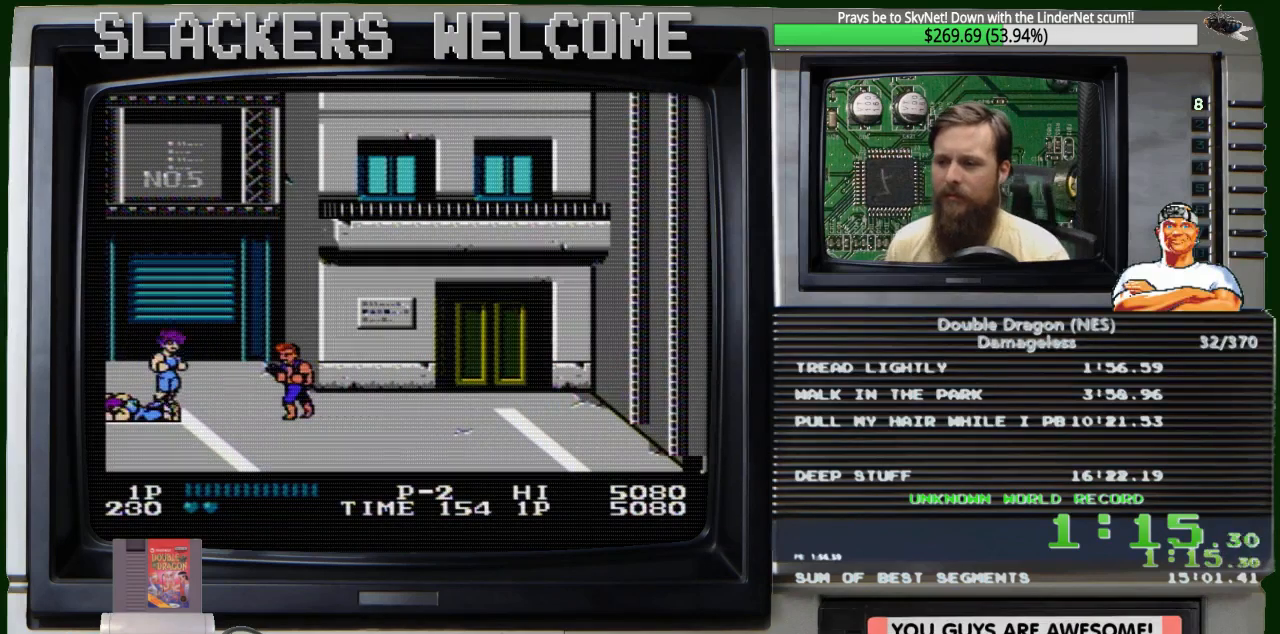
{"buttons": [], "events": []}
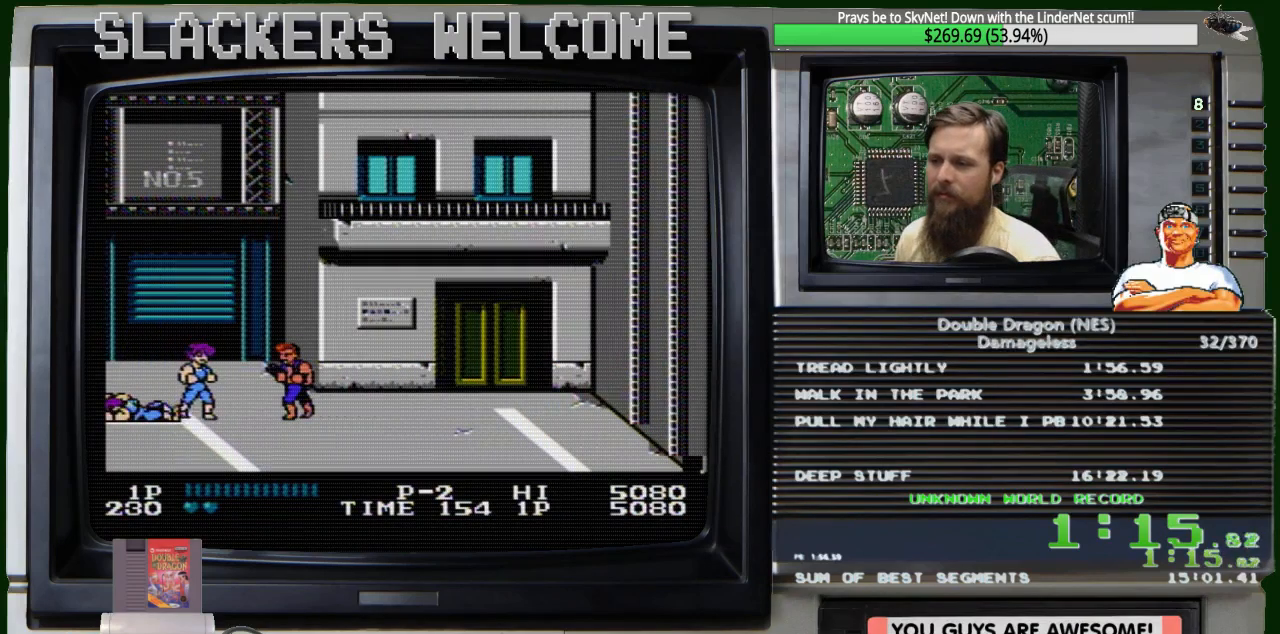
{"buttons": ["A"], "events": [[501, "A", "down"]]}
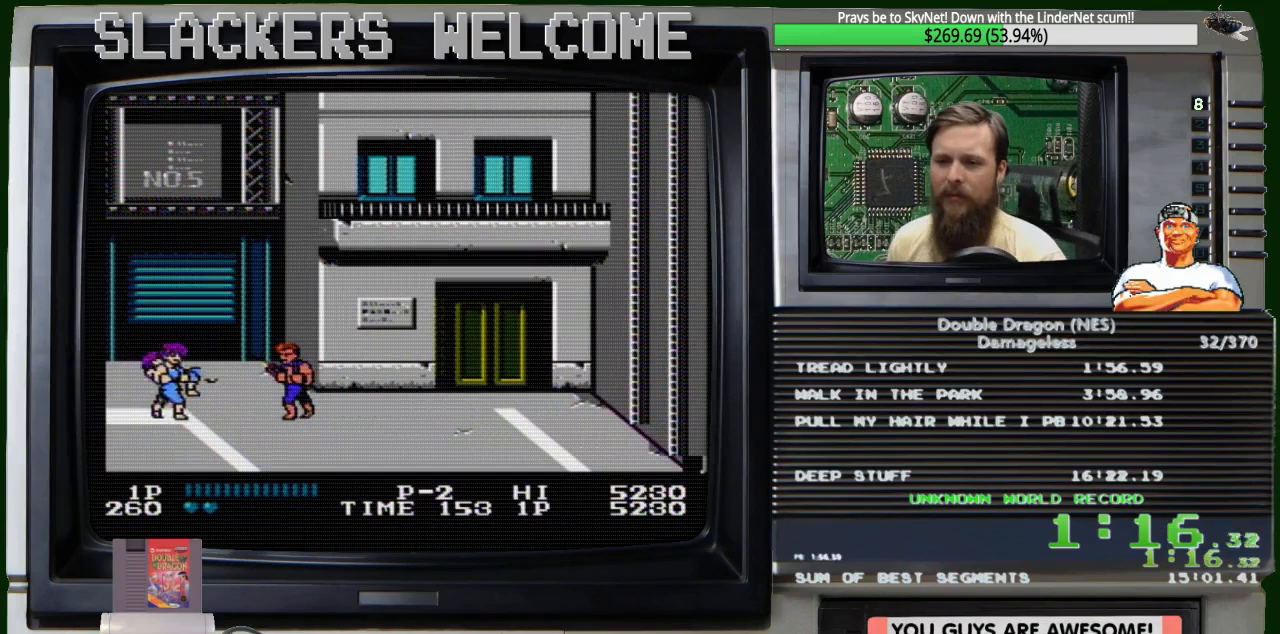
{"buttons": [], "events": [[300, "A", "up"]]}
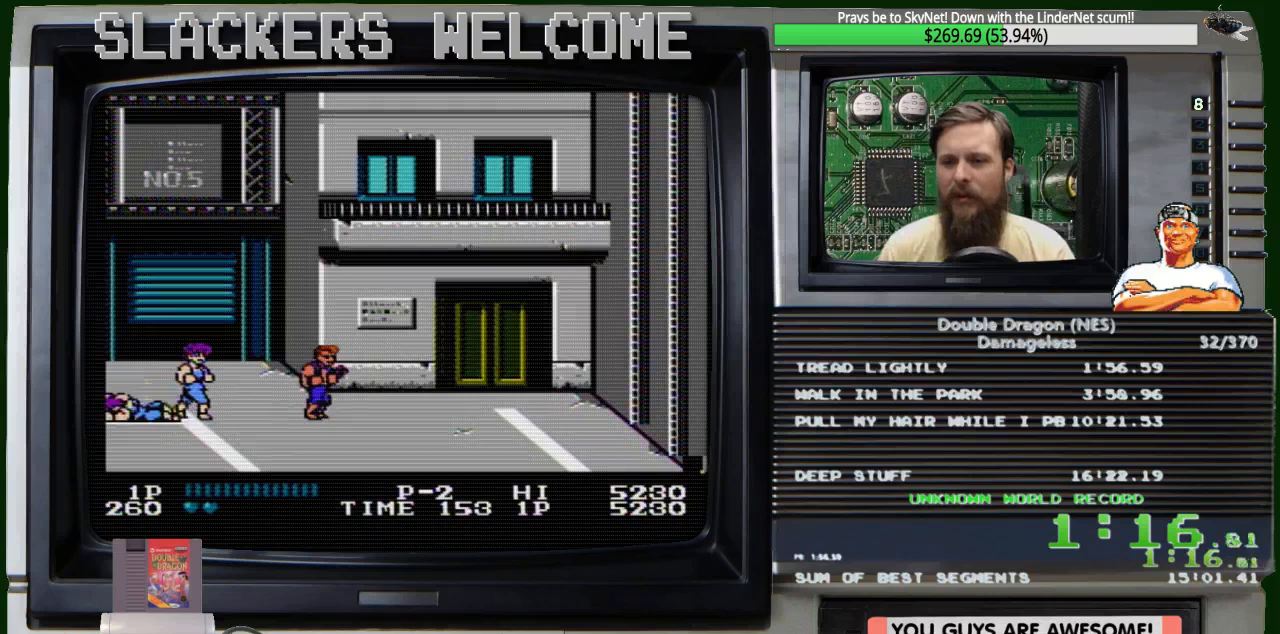
{"buttons": [], "events": [[101, "DPAD_RIGHT", "down"], [301, "DPAD_RIGHT", "up"], [301, "START", "down"], [501, "START", "up"]]}
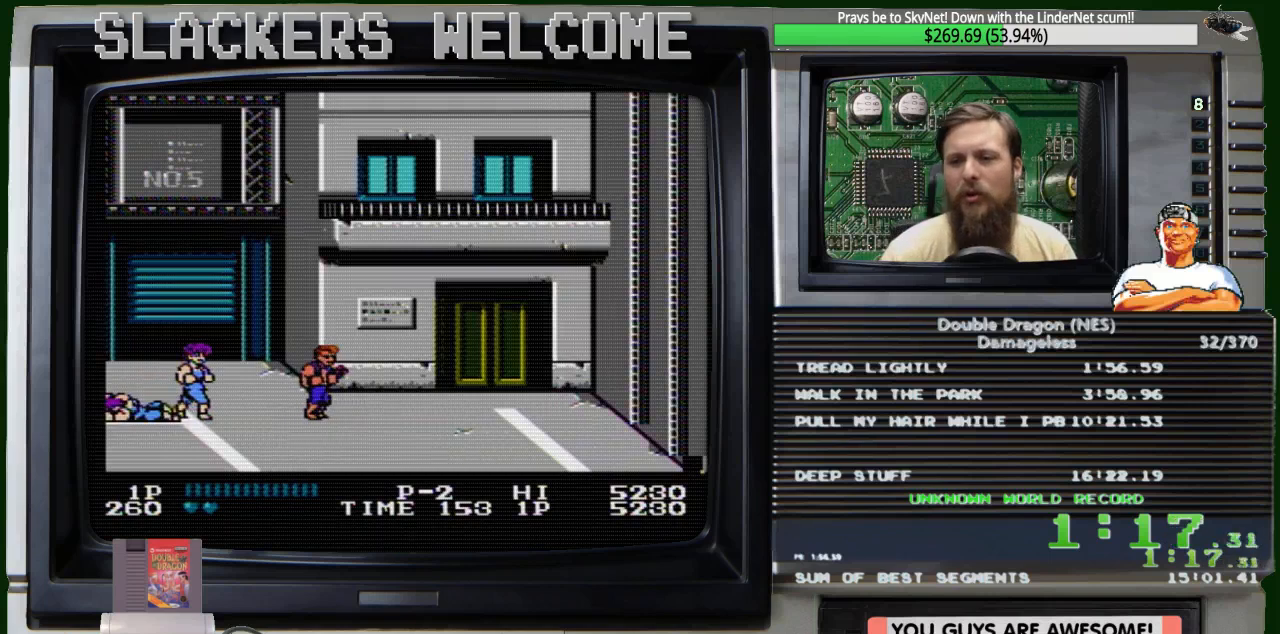
{"buttons": [], "events": []}
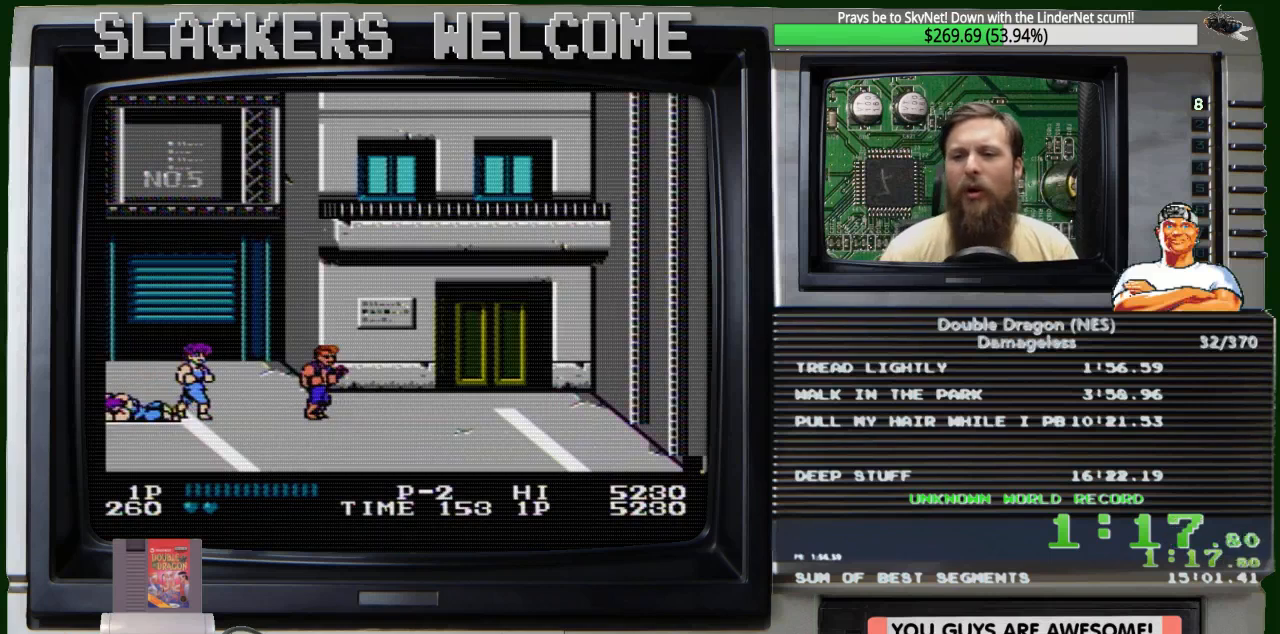
{"buttons": [], "events": []}
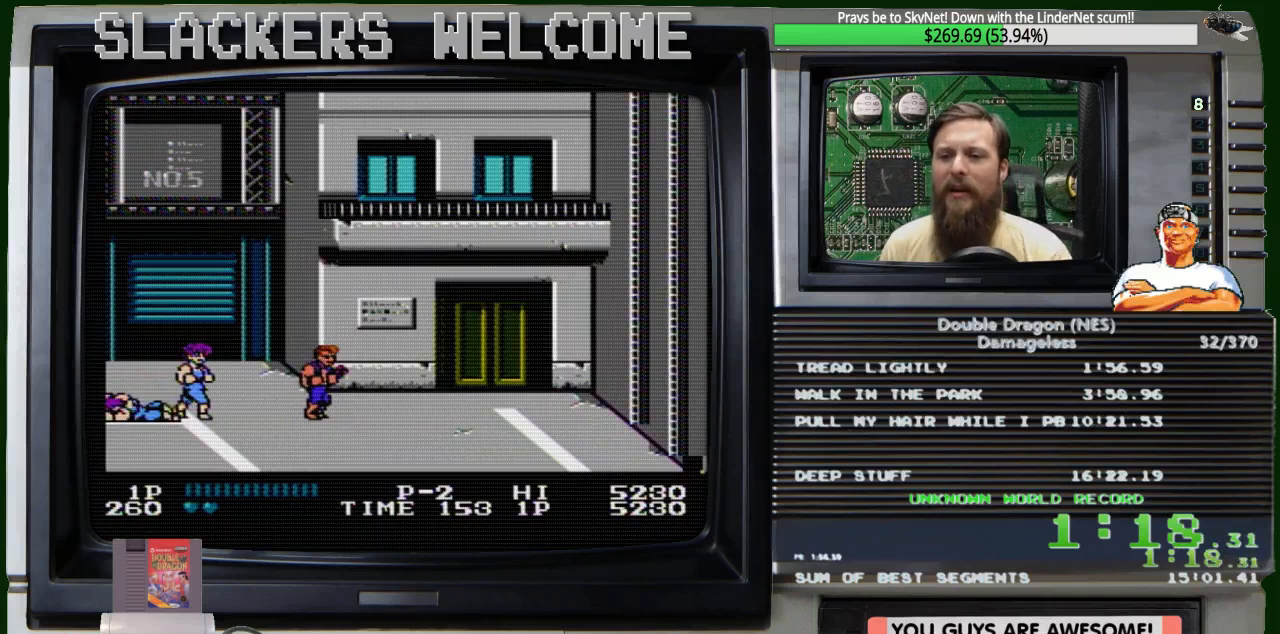
{"buttons": [], "events": []}
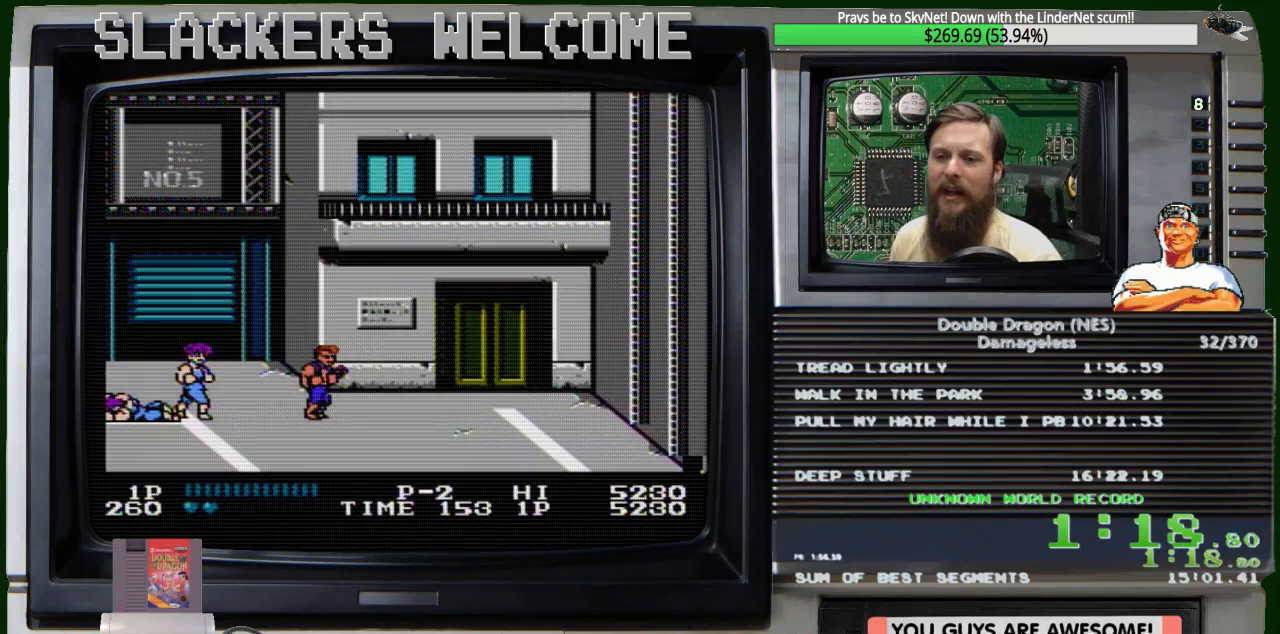
{"buttons": [], "events": []}
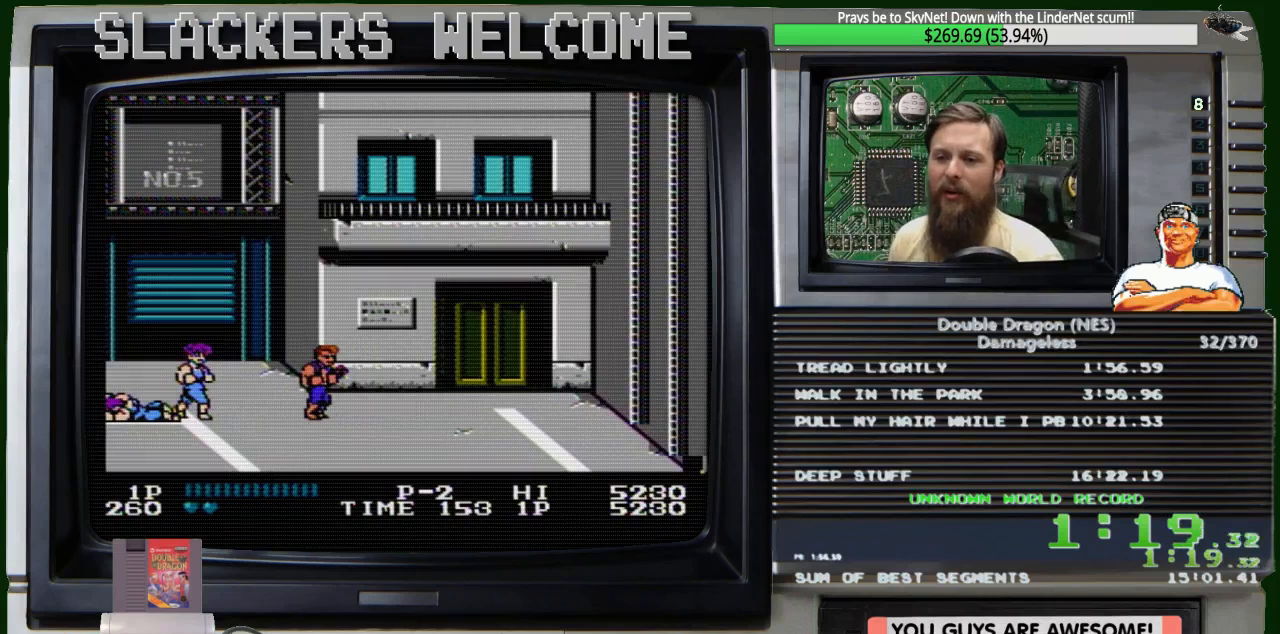
{"buttons": [], "events": []}
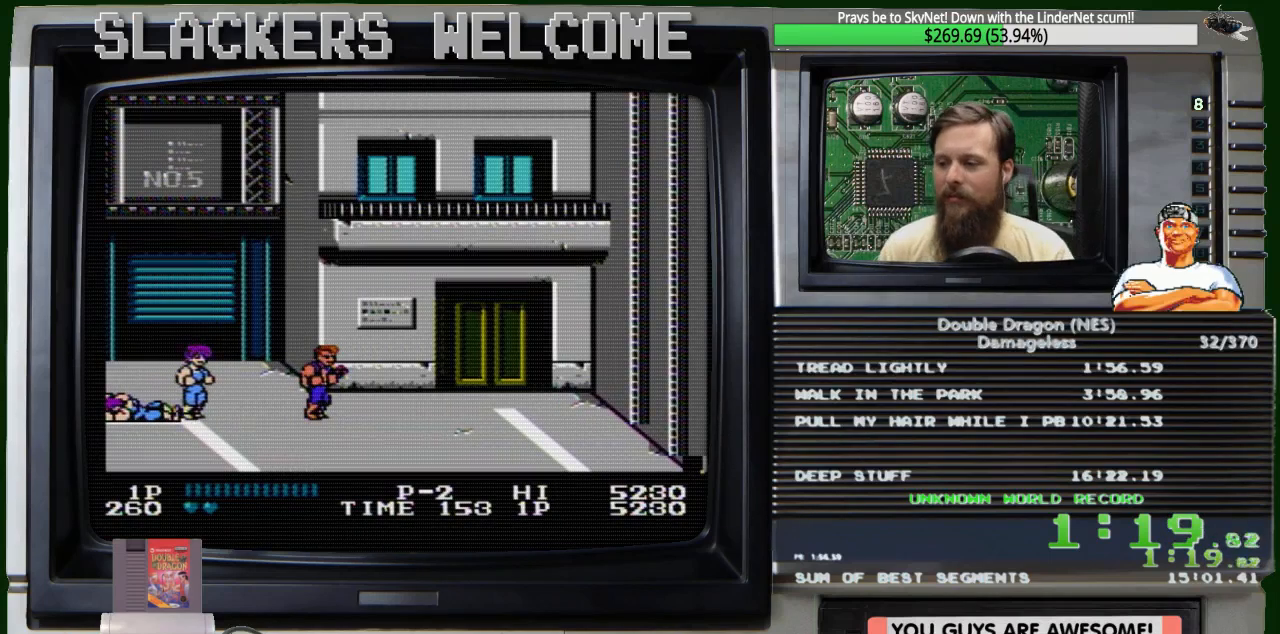
{"buttons": ["START"], "events": [[434, "START", "down"]]}
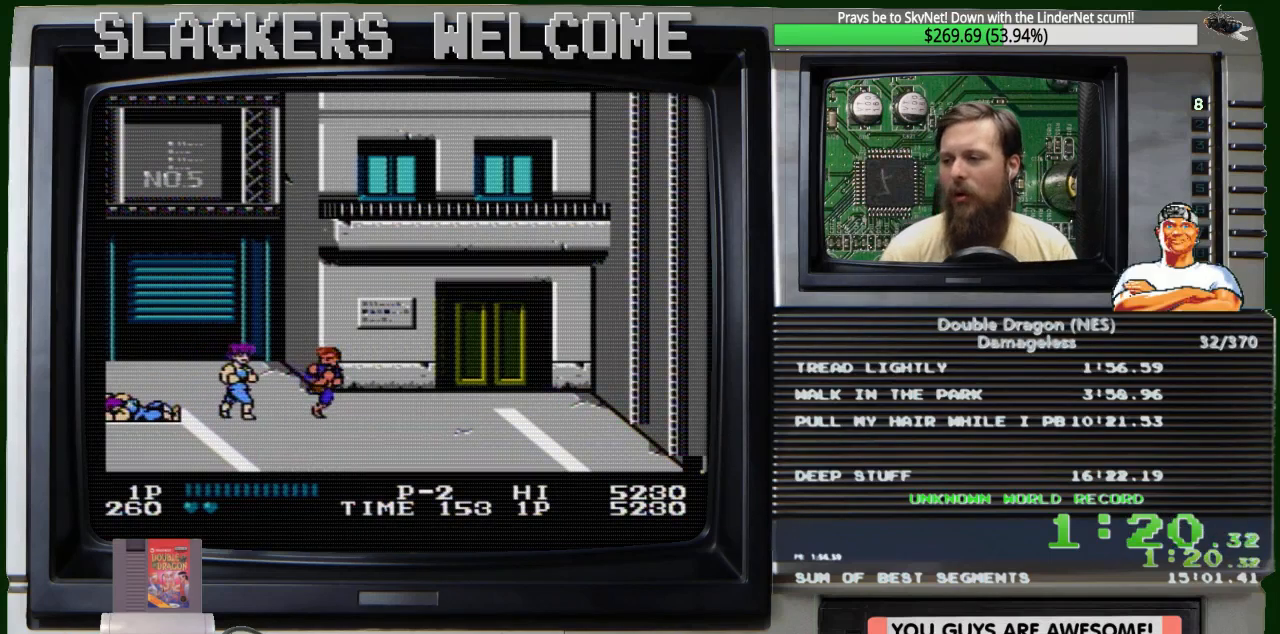
{"buttons": ["B"], "events": [[33, "START", "up"], [334, "B", "down"]]}
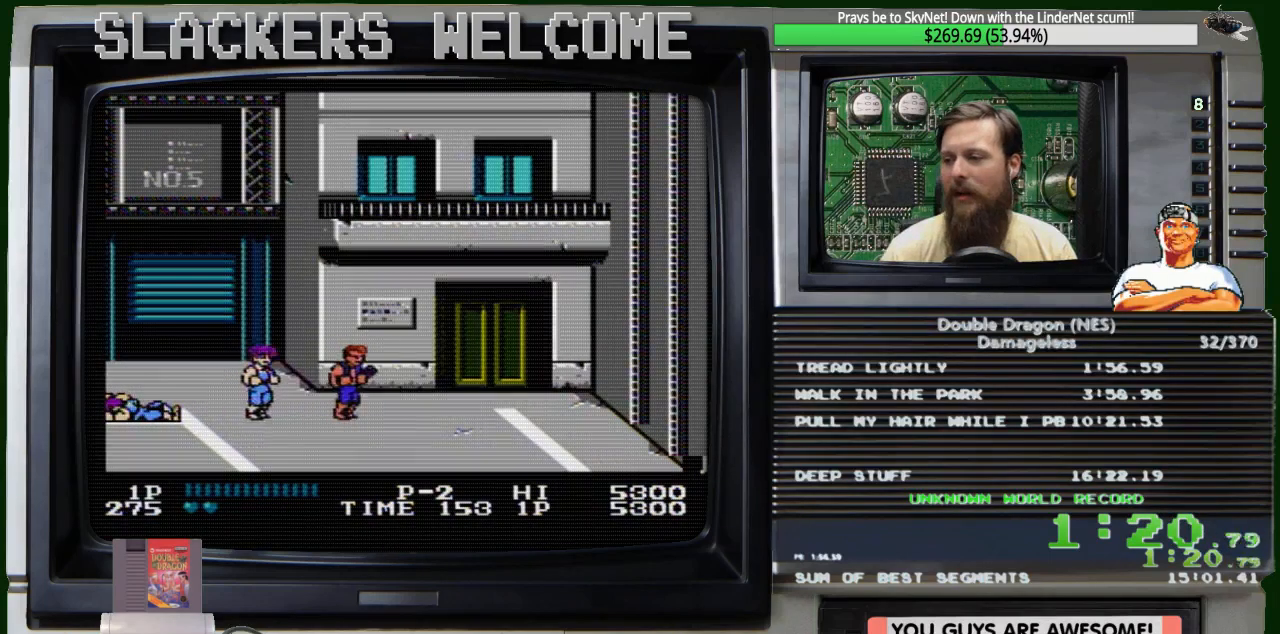
{"buttons": ["DPAD_RIGHT"], "events": [[33, "B", "up"], [200, "DPAD_RIGHT", "down"]]}
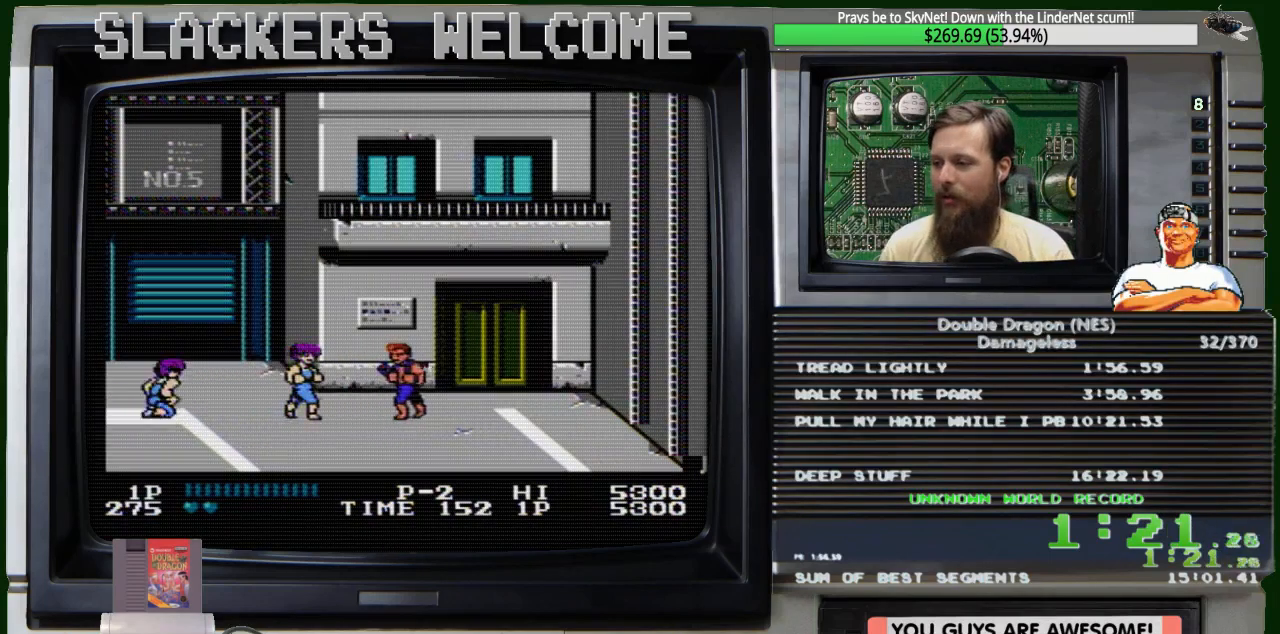
{"buttons": [], "events": [[367, "DPAD_LEFT", "down"], [367, "DPAD_RIGHT", "up"], [500, "DPAD_LEFT", "up"]]}
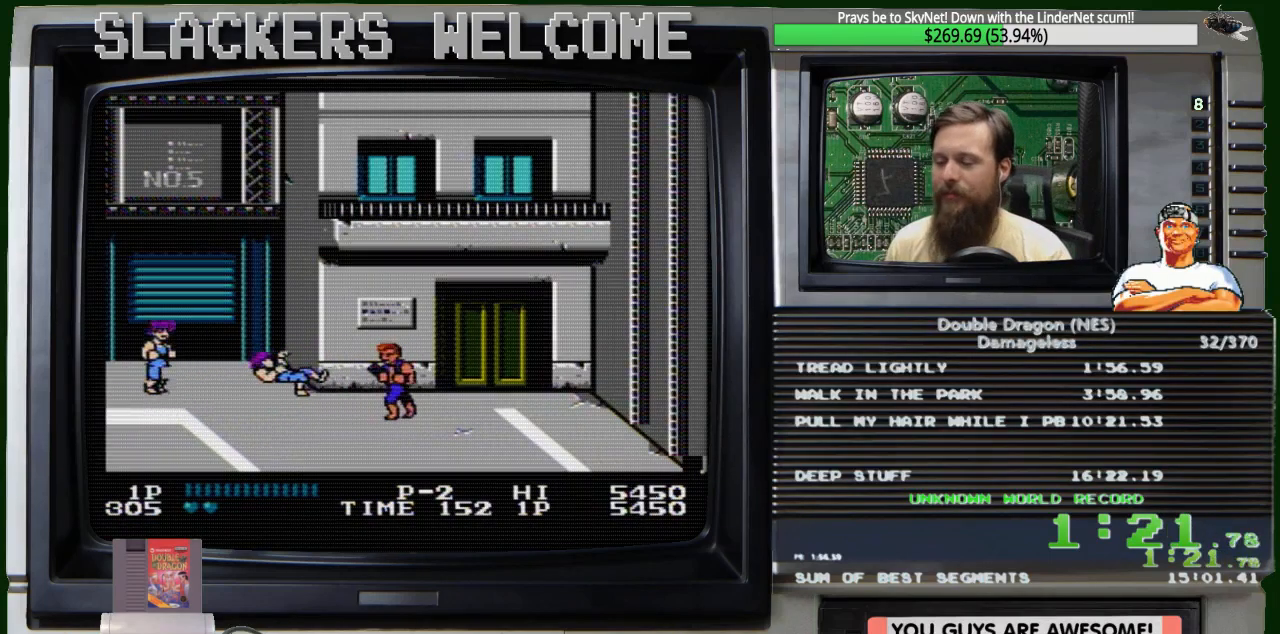
{"buttons": ["DPAD_LEFT"], "events": [[33, "A", "down"], [334, "A", "up"], [501, "DPAD_LEFT", "down"]]}
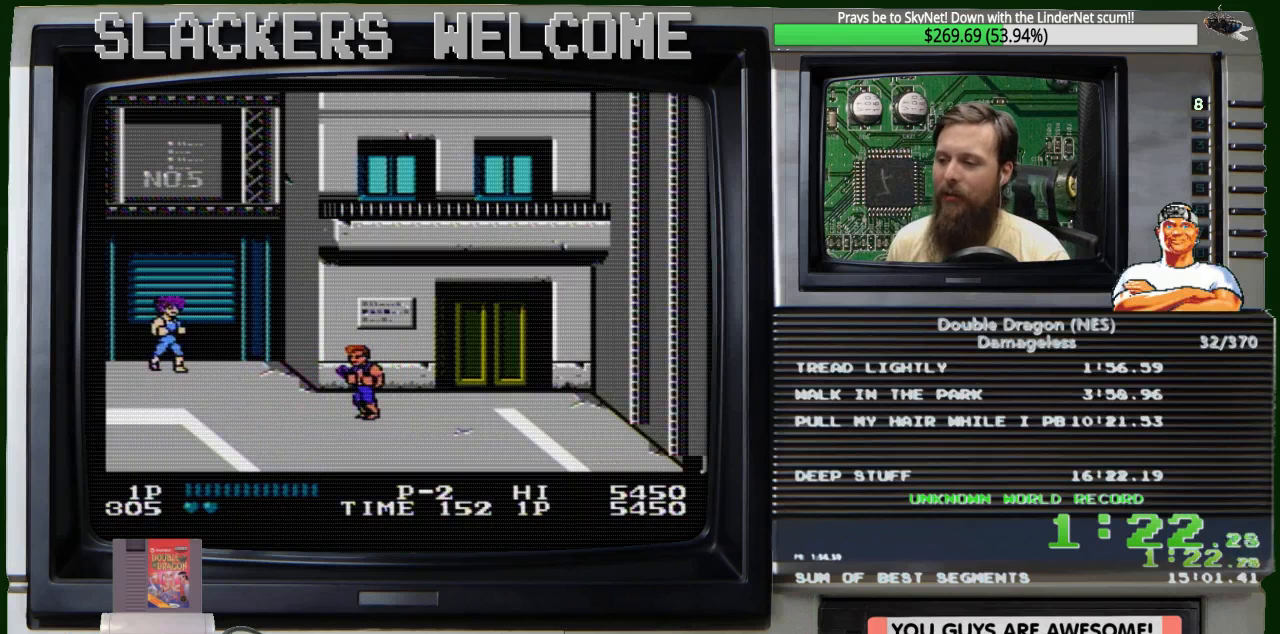
{"buttons": [], "events": [[233, "DPAD_LEFT", "up"]]}
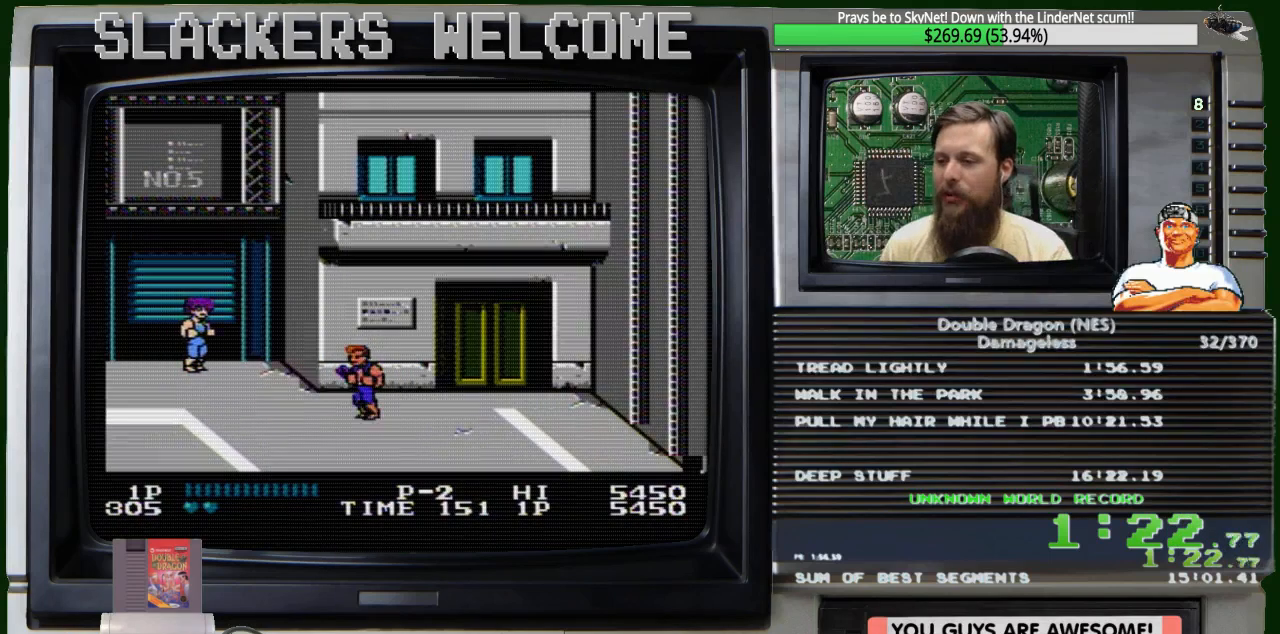
{"buttons": ["DPAD_LEFT"], "events": [[501, "DPAD_LEFT", "down"]]}
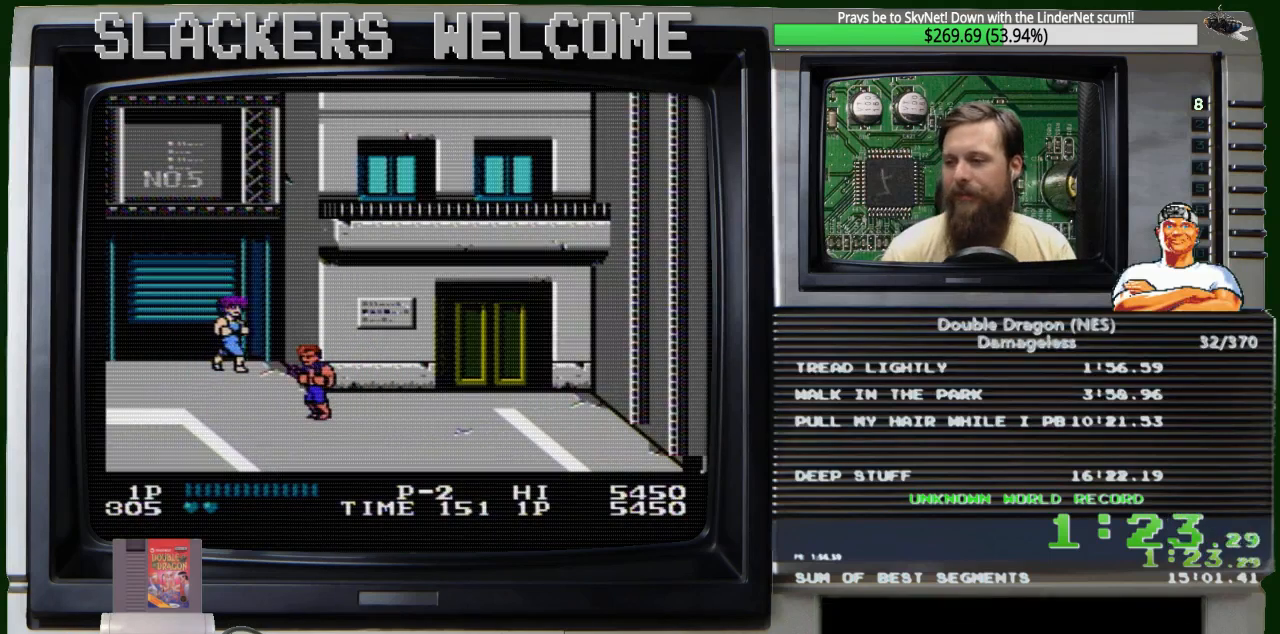
{"buttons": [], "events": [[367, "DPAD_LEFT", "up"]]}
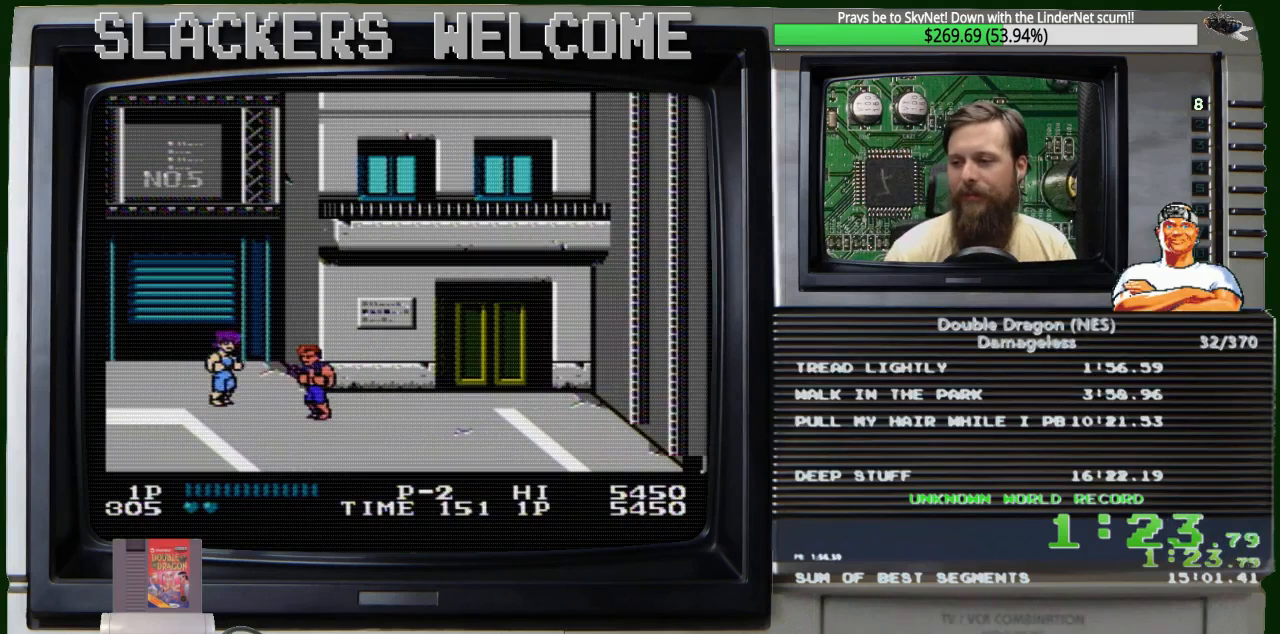
{"buttons": [], "events": []}
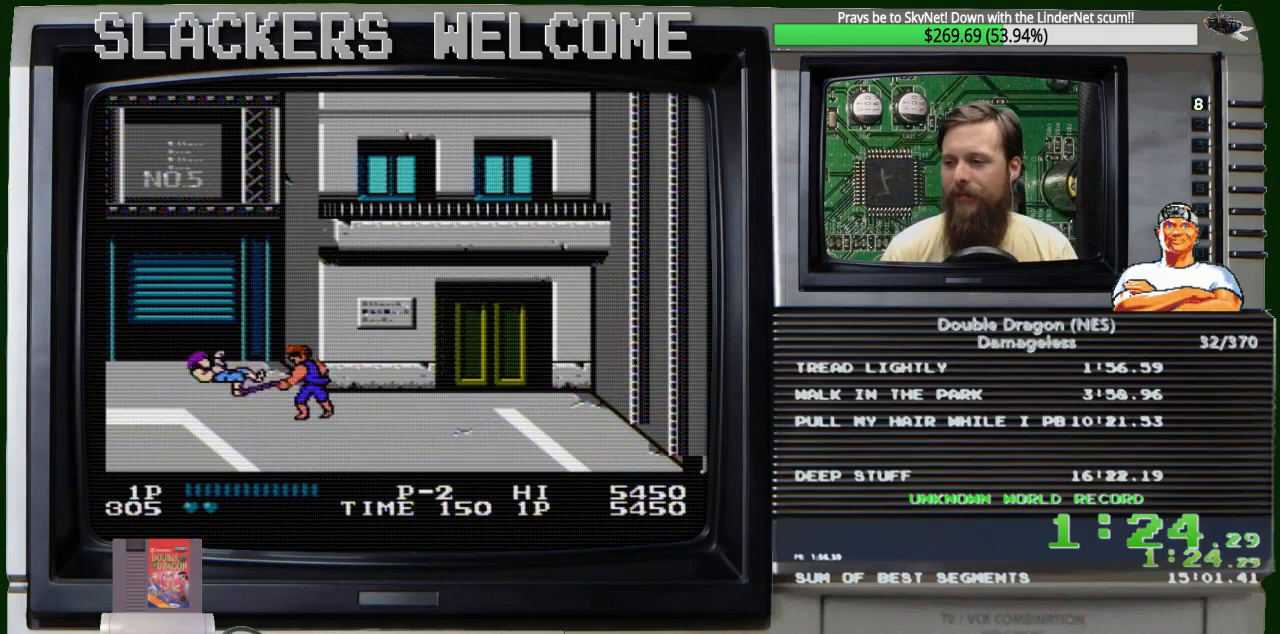
{"buttons": [], "events": [[300, "A", "down"], [467, "A", "up"]]}
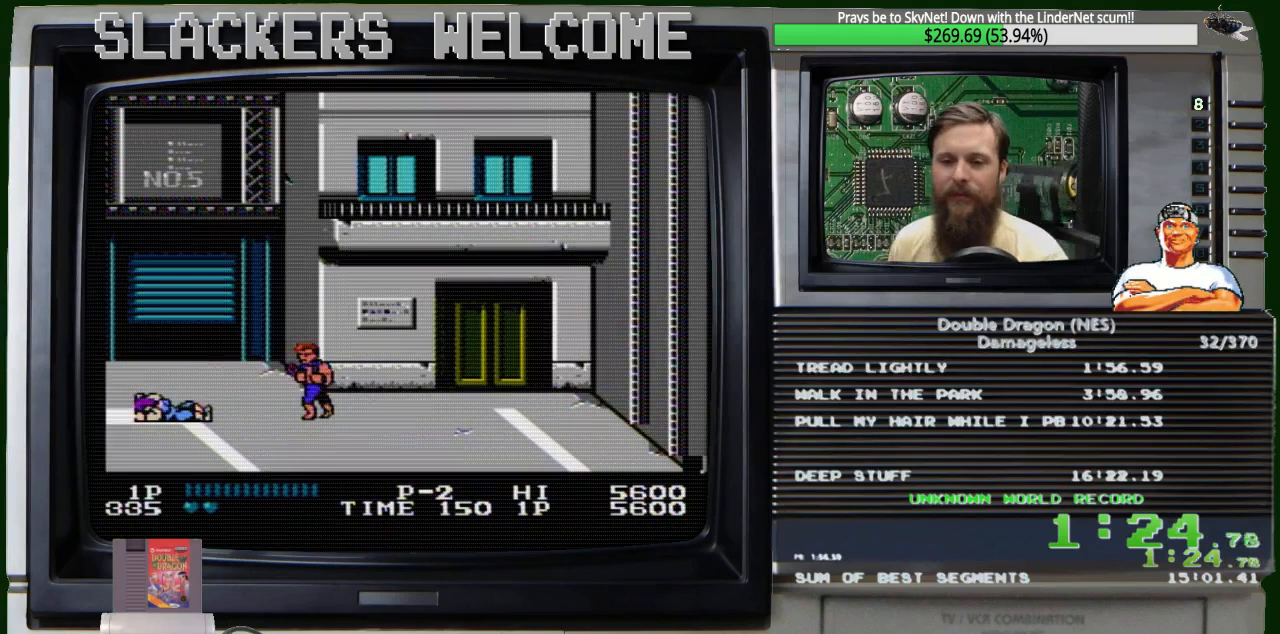
{"buttons": [], "events": []}
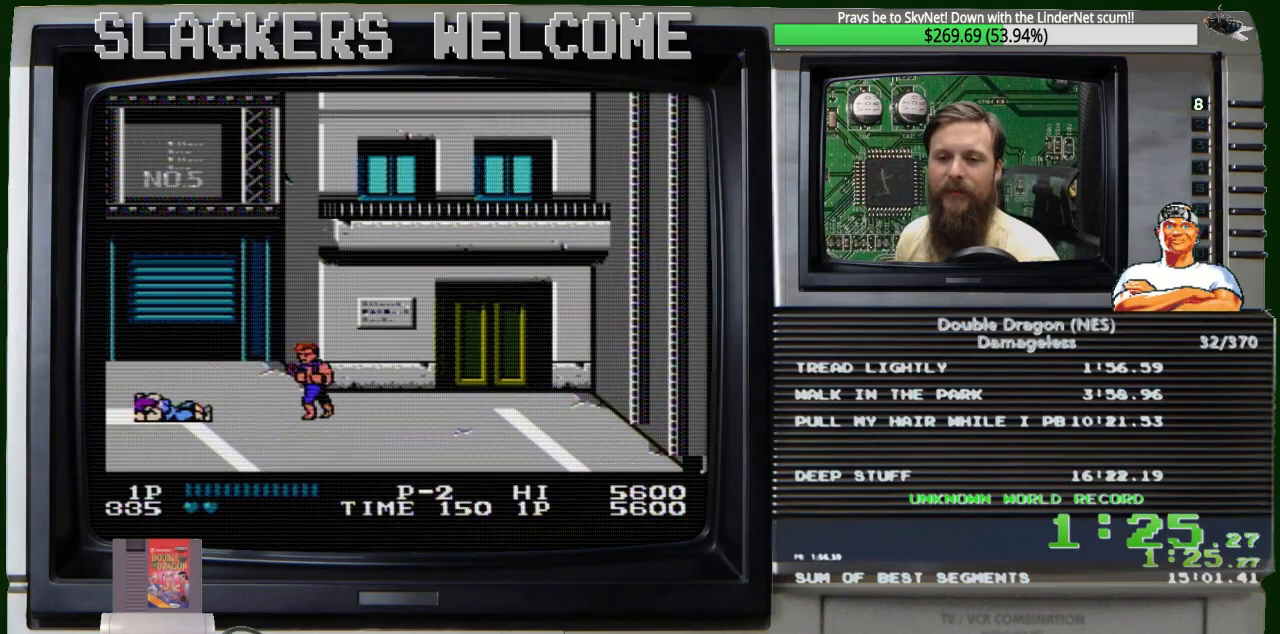
{"buttons": [], "events": []}
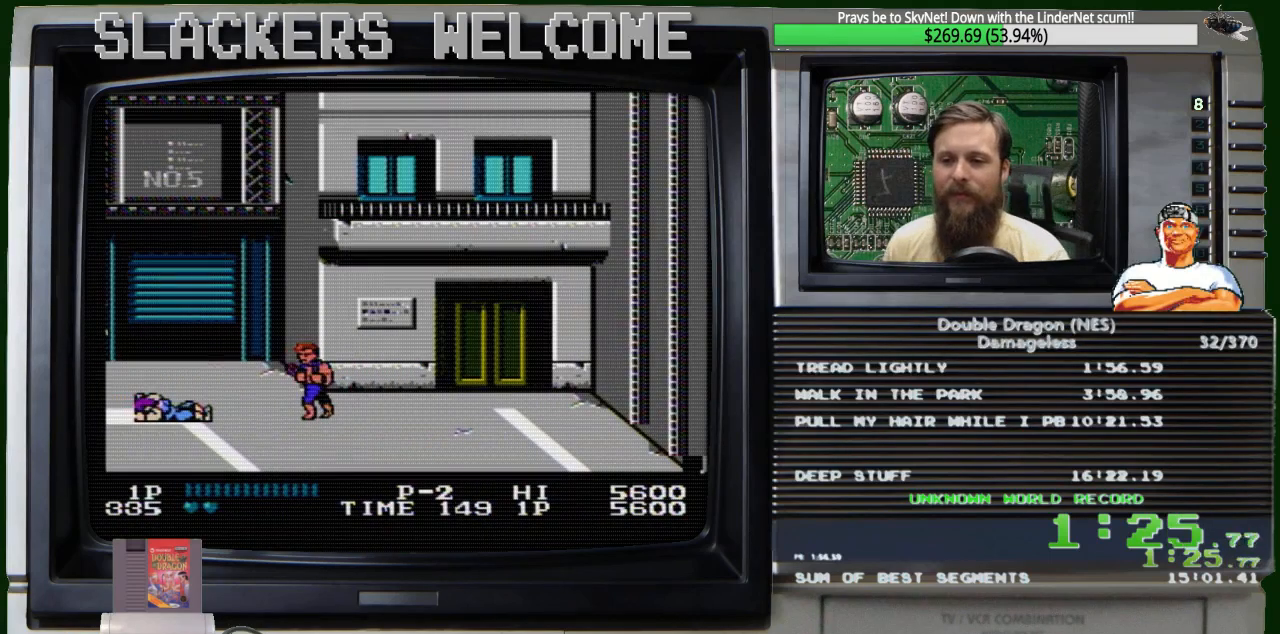
{"buttons": [], "events": []}
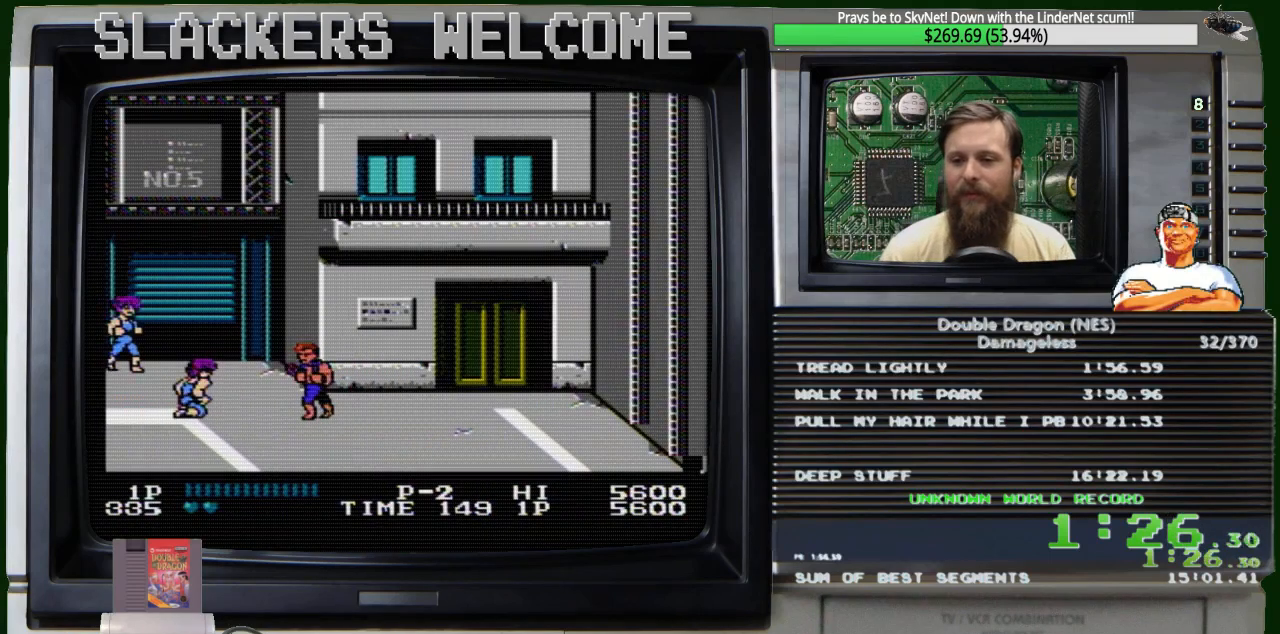
{"buttons": [], "events": []}
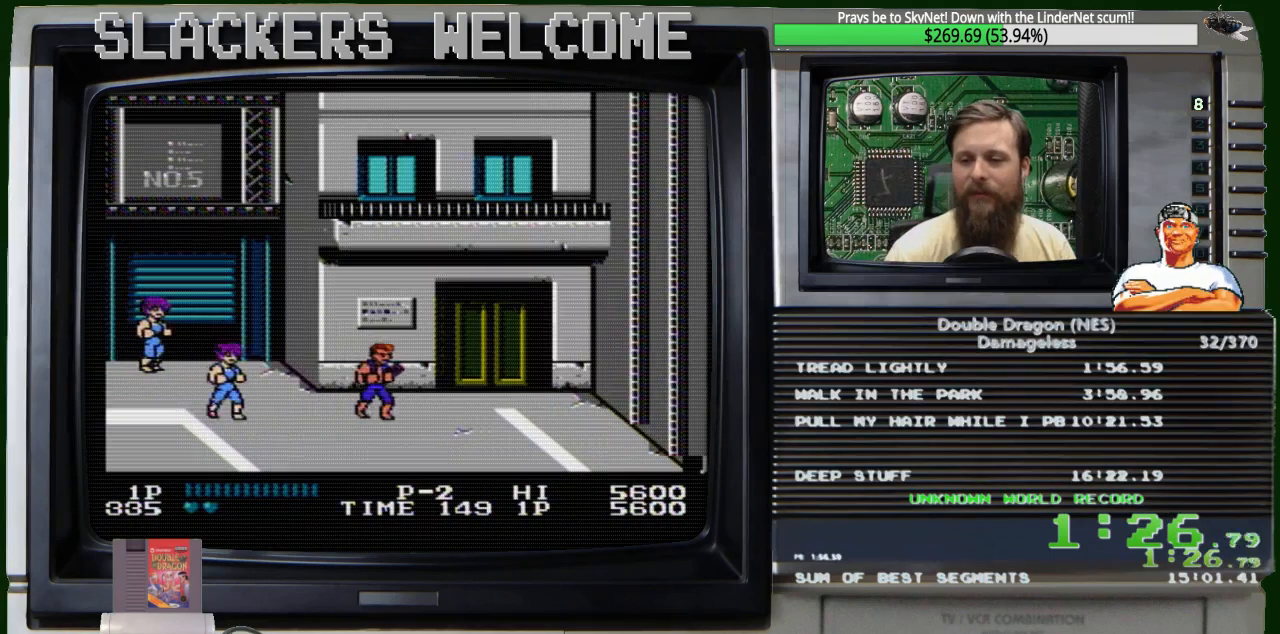
{"buttons": [], "events": [[33, "DPAD_RIGHT", "down"], [501, "DPAD_RIGHT", "up"]]}
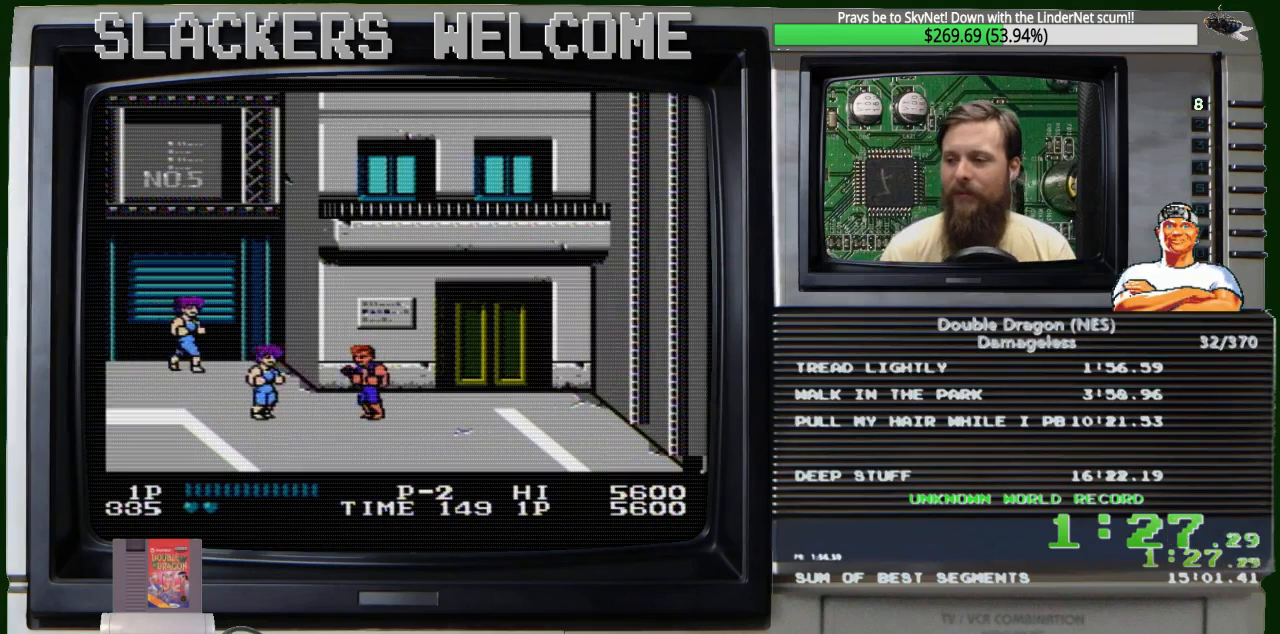
{"buttons": [], "events": [[66, "DPAD_LEFT", "down"], [133, "DPAD_LEFT", "up"]]}